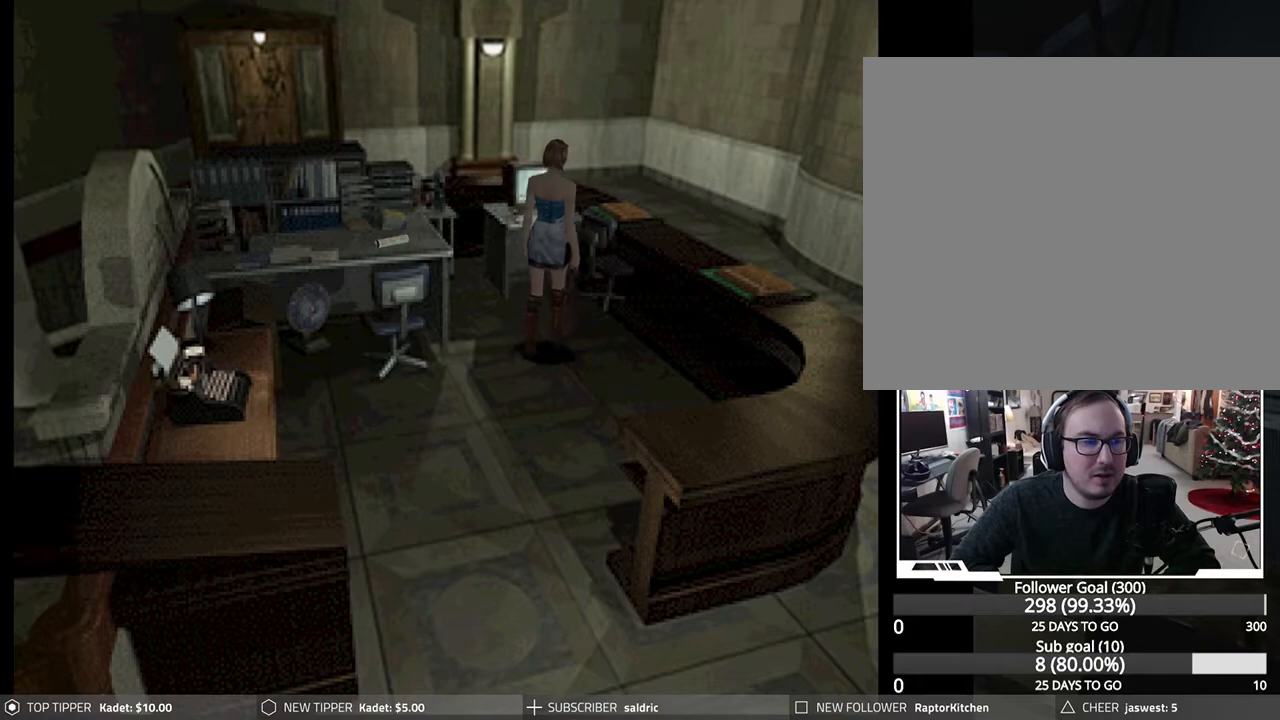
Gameplay with a controller (PlayStation layout); each line is a JSON object with the inputs held at the frame after it. "events" lists button and stick changes between this image and that frame as [ms after this image, input, new state], when the widget could be followed in between. Not read: right_stick.
{"buttons": ["DPAD_DOWN"], "left_stick": "center", "events": [[267, "DPAD_LEFT", "down"], [367, "DPAD_LEFT", "up"]]}
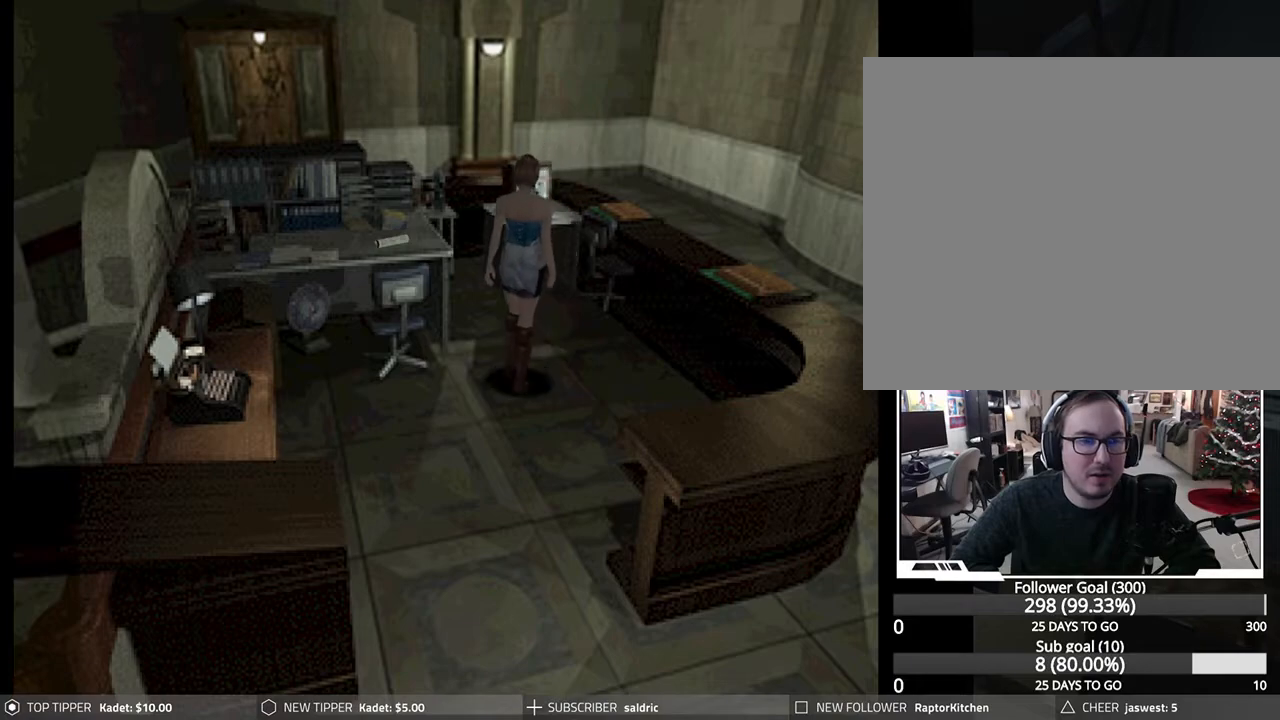
{"buttons": ["DPAD_DOWN"], "left_stick": "center", "events": []}
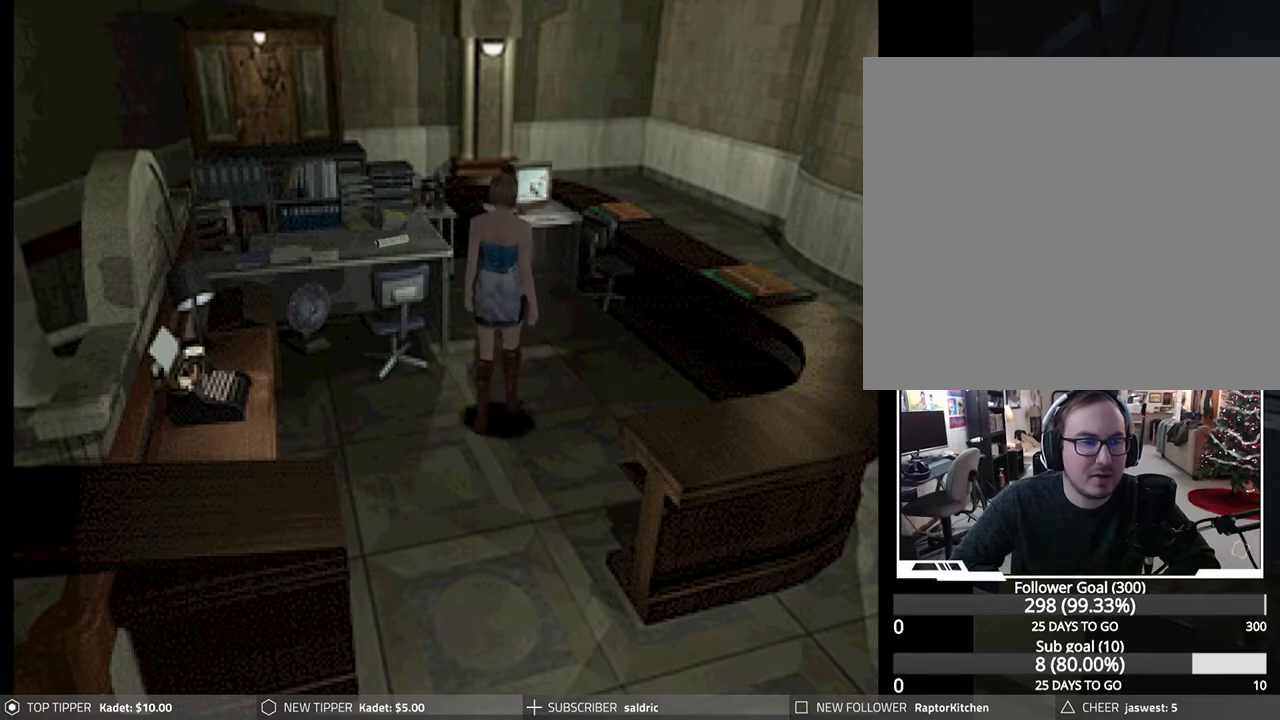
{"buttons": ["DPAD_DOWN"], "left_stick": "center", "events": [[400, "DPAD_LEFT", "down"], [467, "DPAD_LEFT", "up"]]}
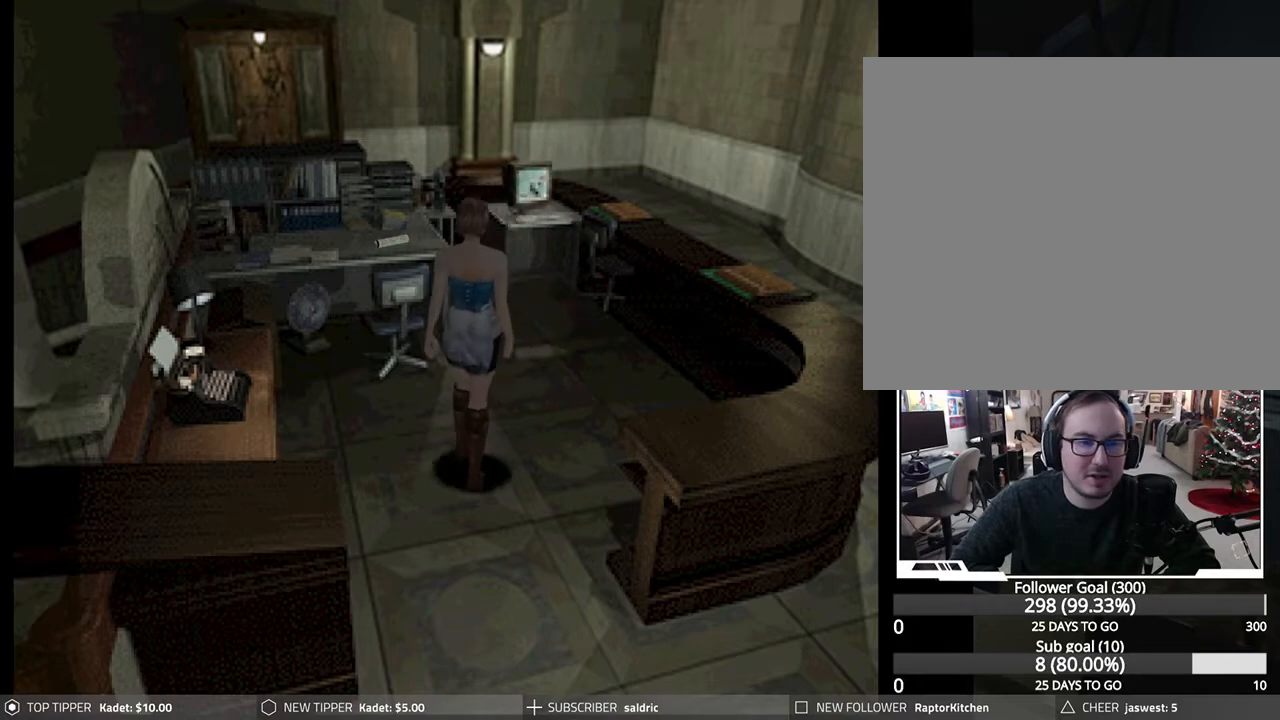
{"buttons": ["DPAD_DOWN"], "left_stick": "center", "events": [[317, "DPAD_LEFT", "down"], [500, "DPAD_LEFT", "up"]]}
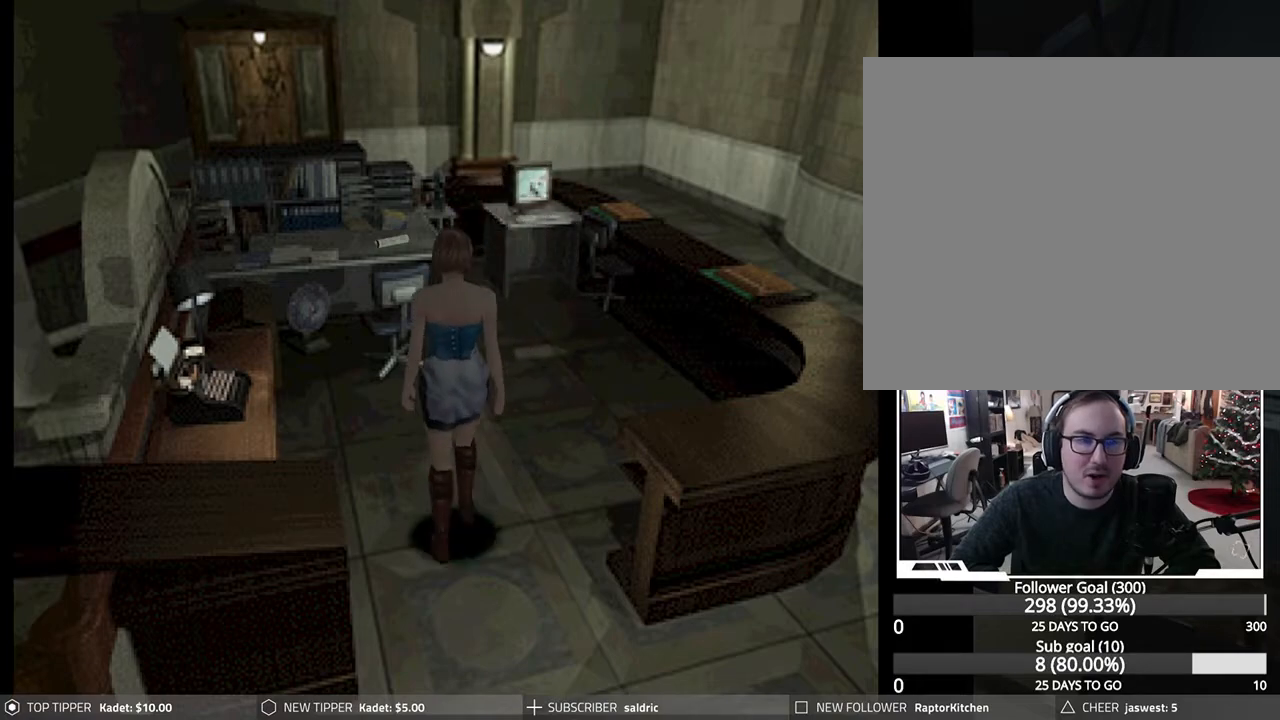
{"buttons": ["DPAD_DOWN"], "left_stick": "center", "events": []}
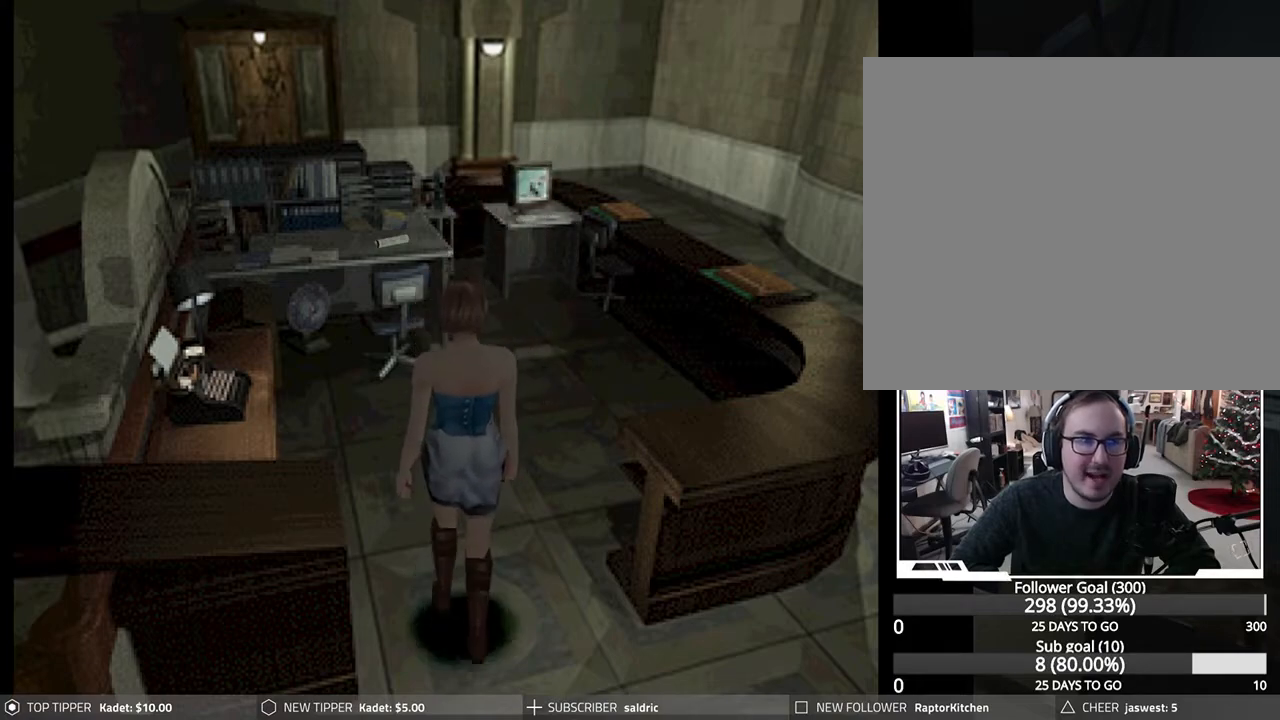
{"buttons": ["DPAD_DOWN"], "left_stick": "center", "events": []}
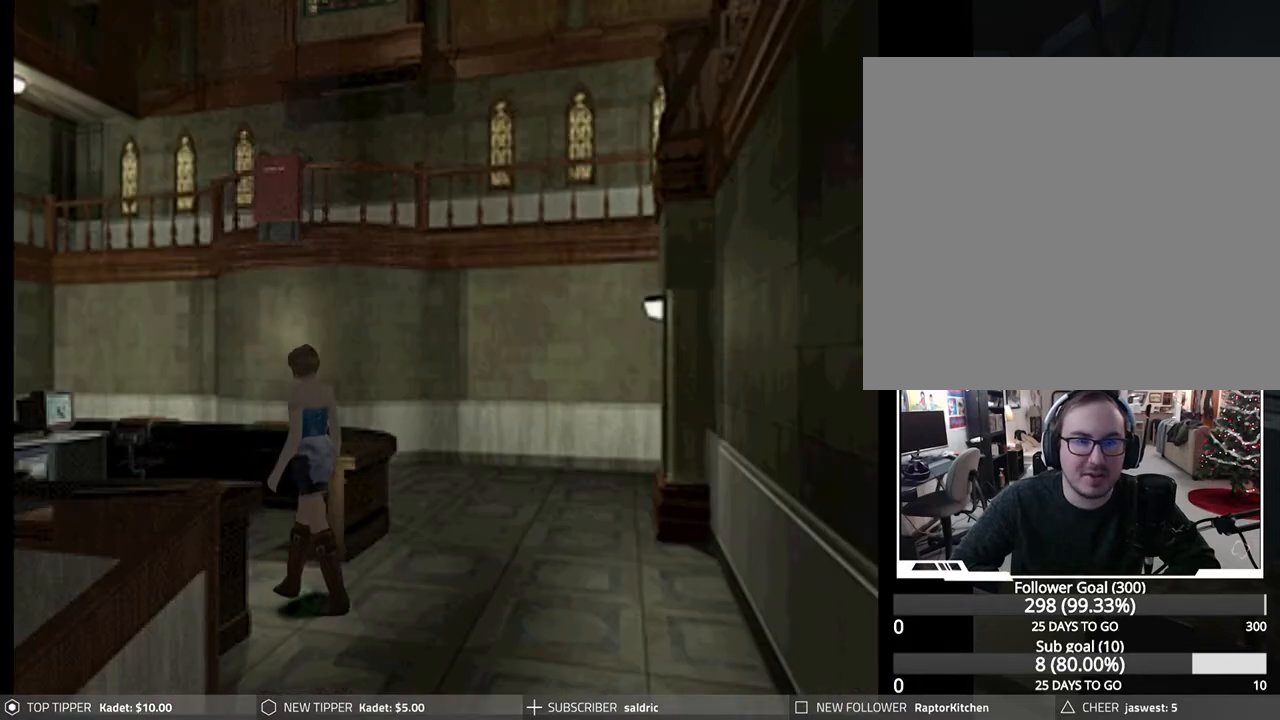
{"buttons": ["DPAD_DOWN", "DPAD_RIGHT"], "left_stick": "center", "events": [[217, "DPAD_RIGHT", "down"]]}
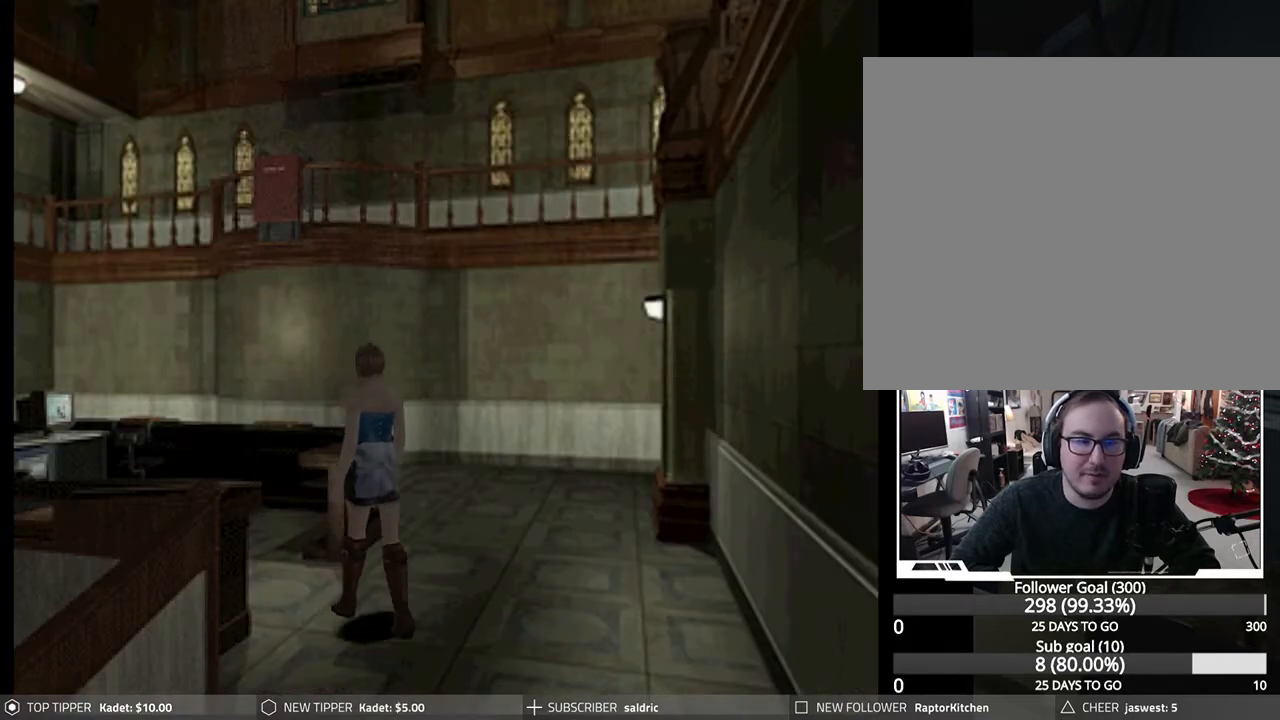
{"buttons": ["DPAD_DOWN"], "left_stick": "center", "events": [[317, "DPAD_RIGHT", "up"]]}
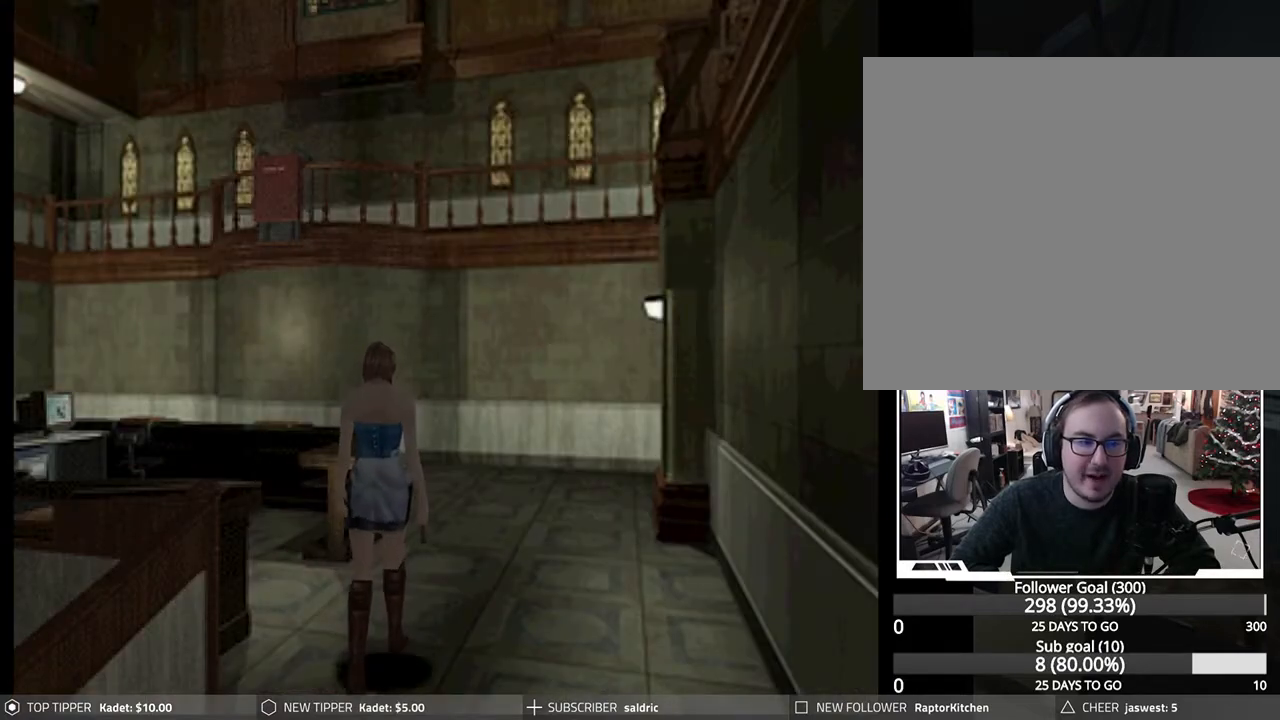
{"buttons": ["DPAD_DOWN"], "left_stick": "center", "events": []}
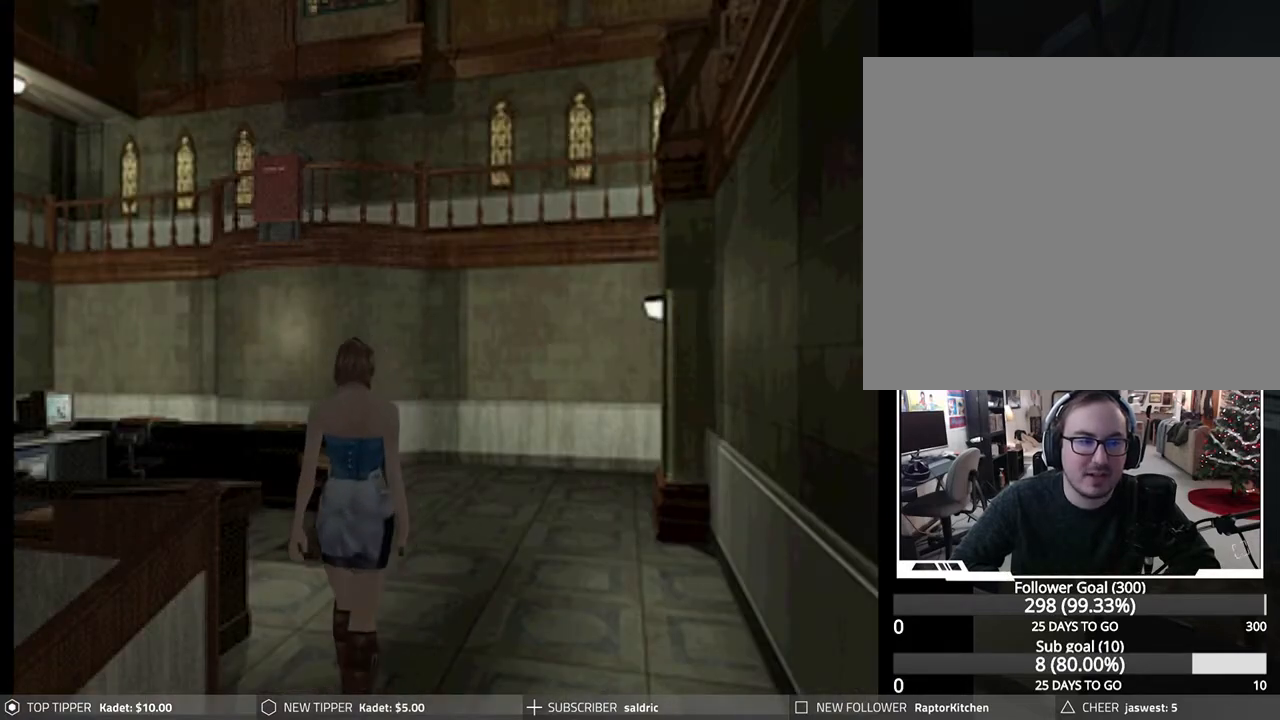
{"buttons": ["DPAD_DOWN"], "left_stick": "center", "events": []}
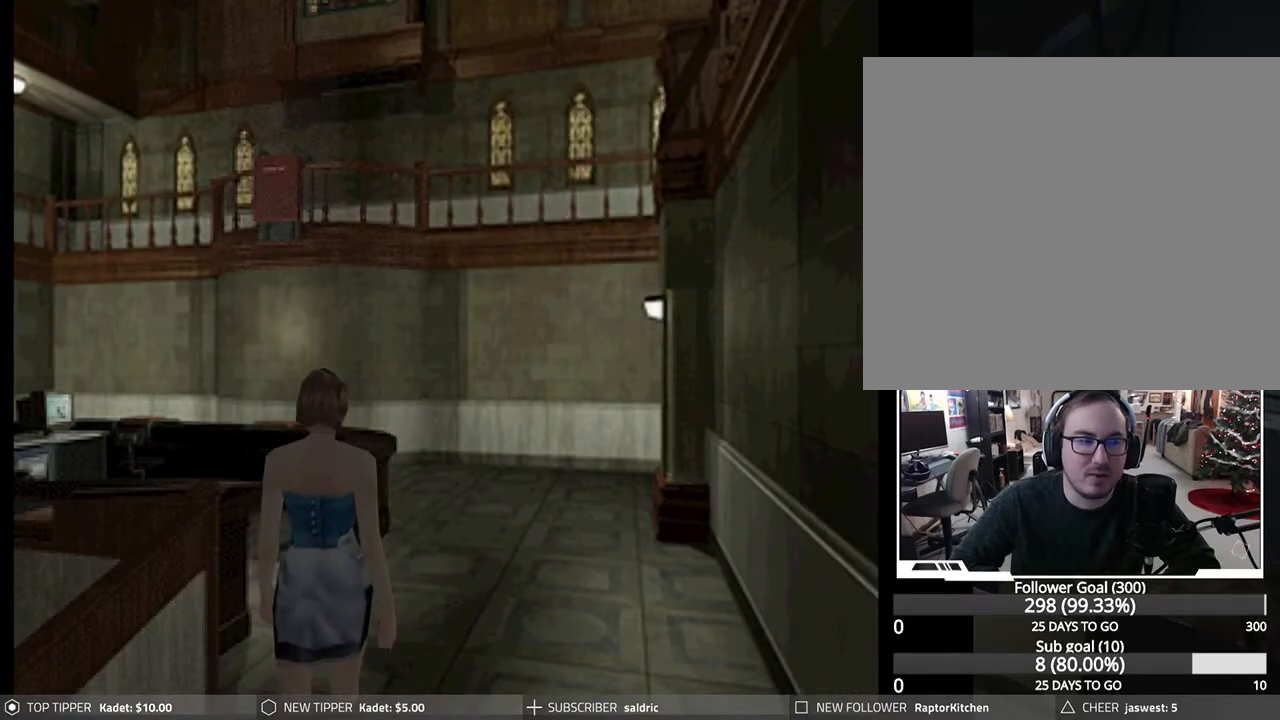
{"buttons": ["DPAD_DOWN"], "left_stick": "center", "events": []}
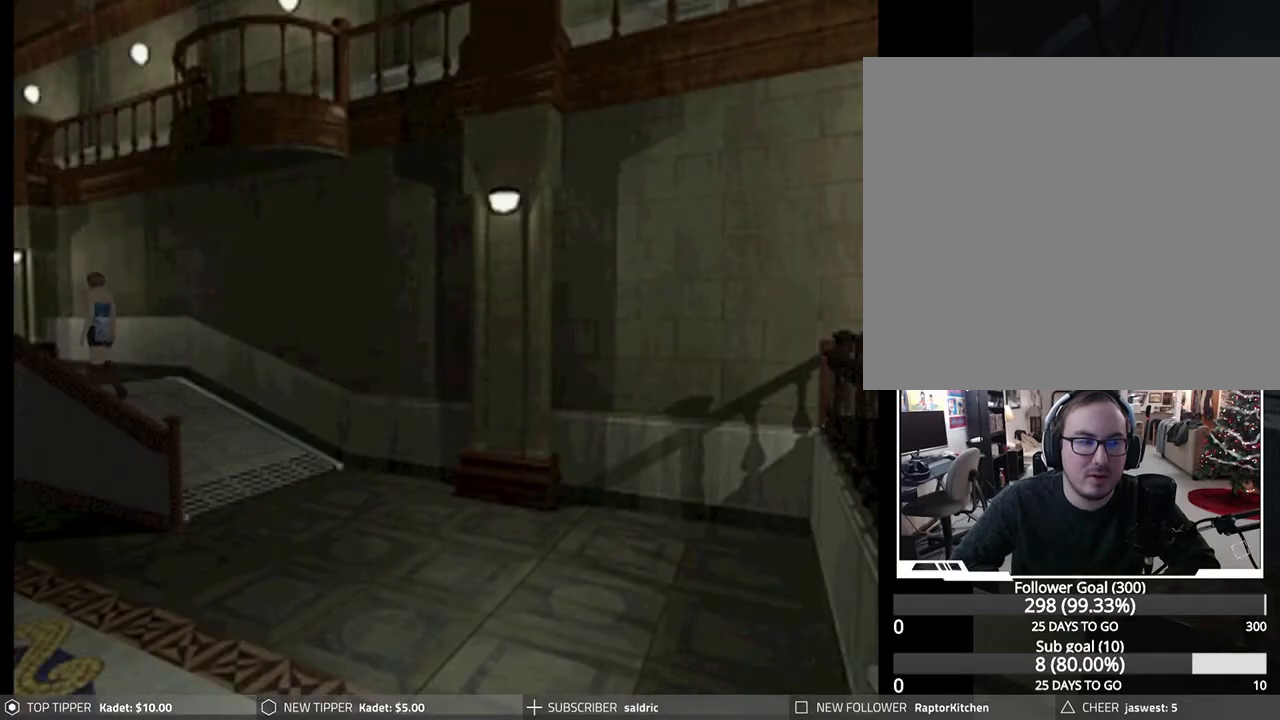
{"buttons": ["DPAD_DOWN"], "left_stick": "center", "events": [[167, "DPAD_RIGHT", "down"], [467, "DPAD_RIGHT", "up"]]}
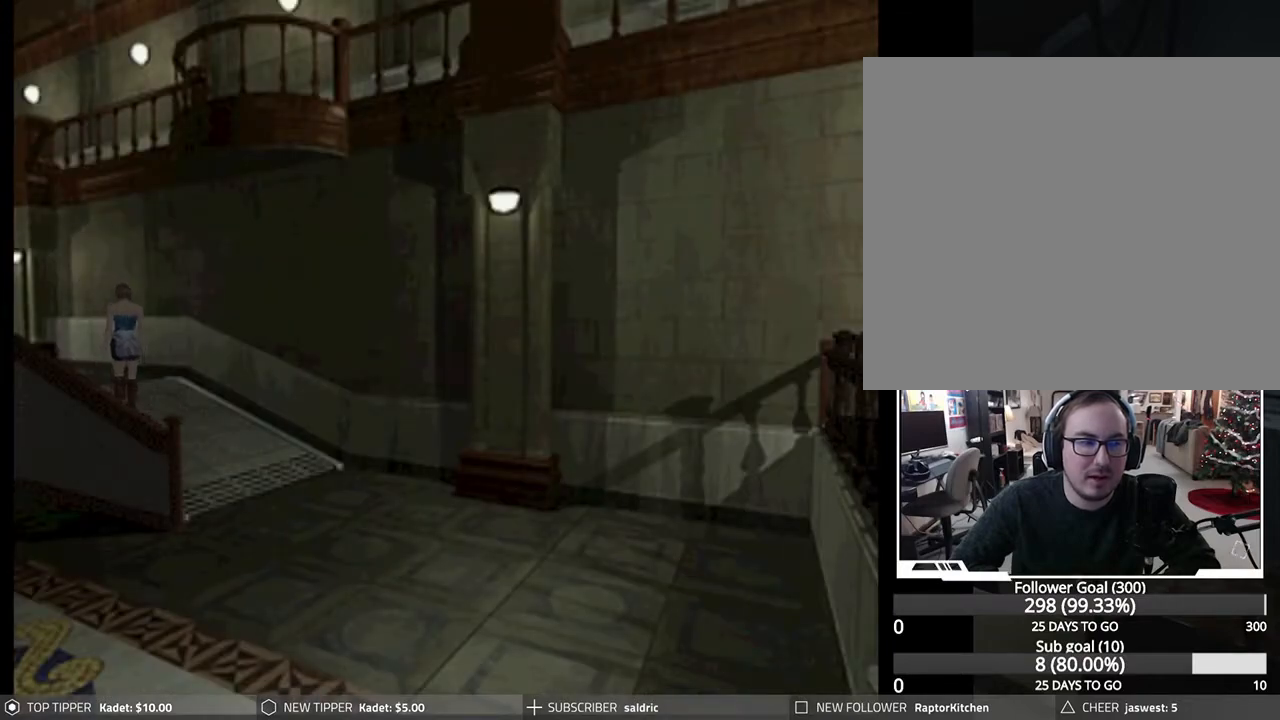
{"buttons": ["DPAD_DOWN"], "left_stick": "center", "events": []}
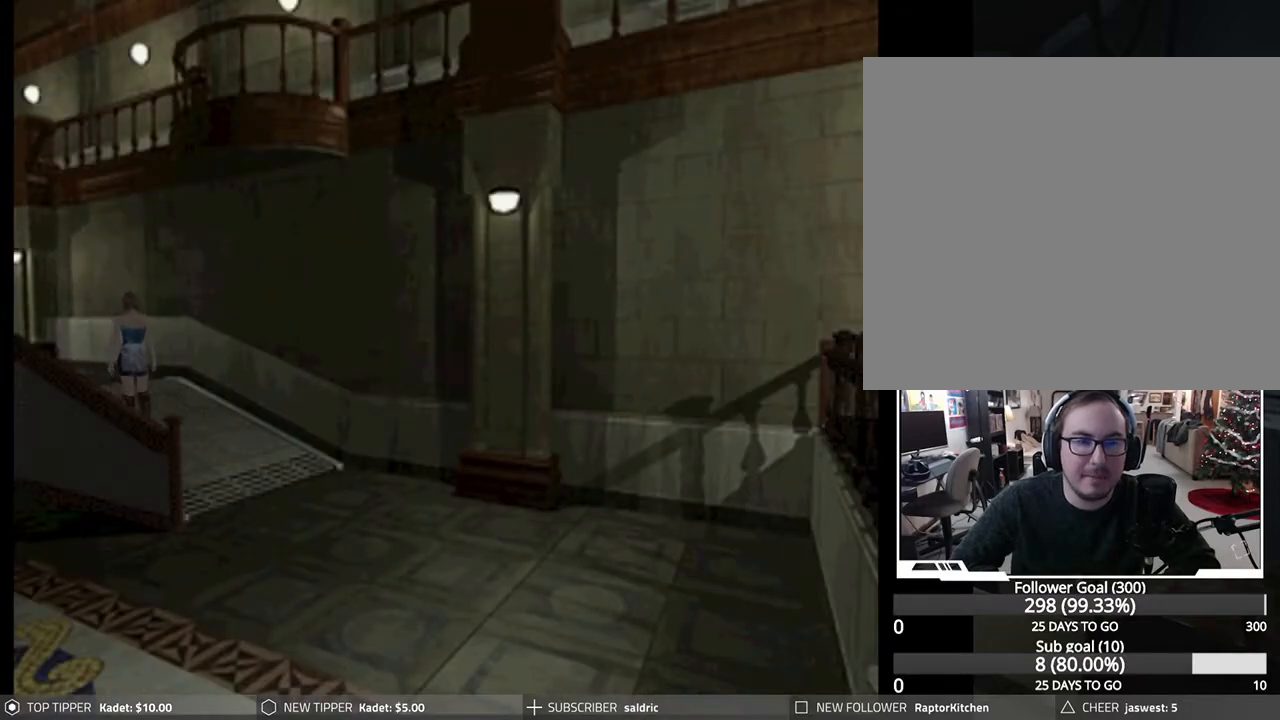
{"buttons": ["DPAD_DOWN"], "left_stick": "center", "events": [[117, "DPAD_LEFT", "down"], [283, "DPAD_LEFT", "up"]]}
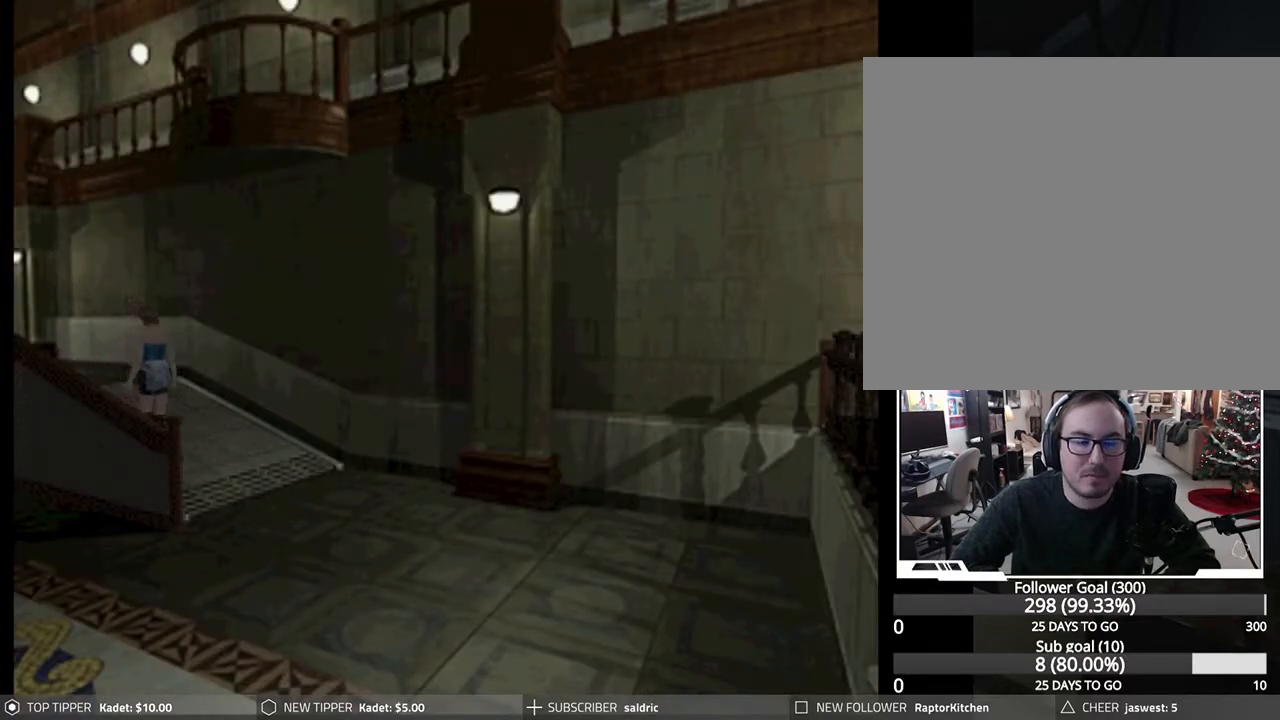
{"buttons": ["DPAD_DOWN"], "left_stick": "center", "events": []}
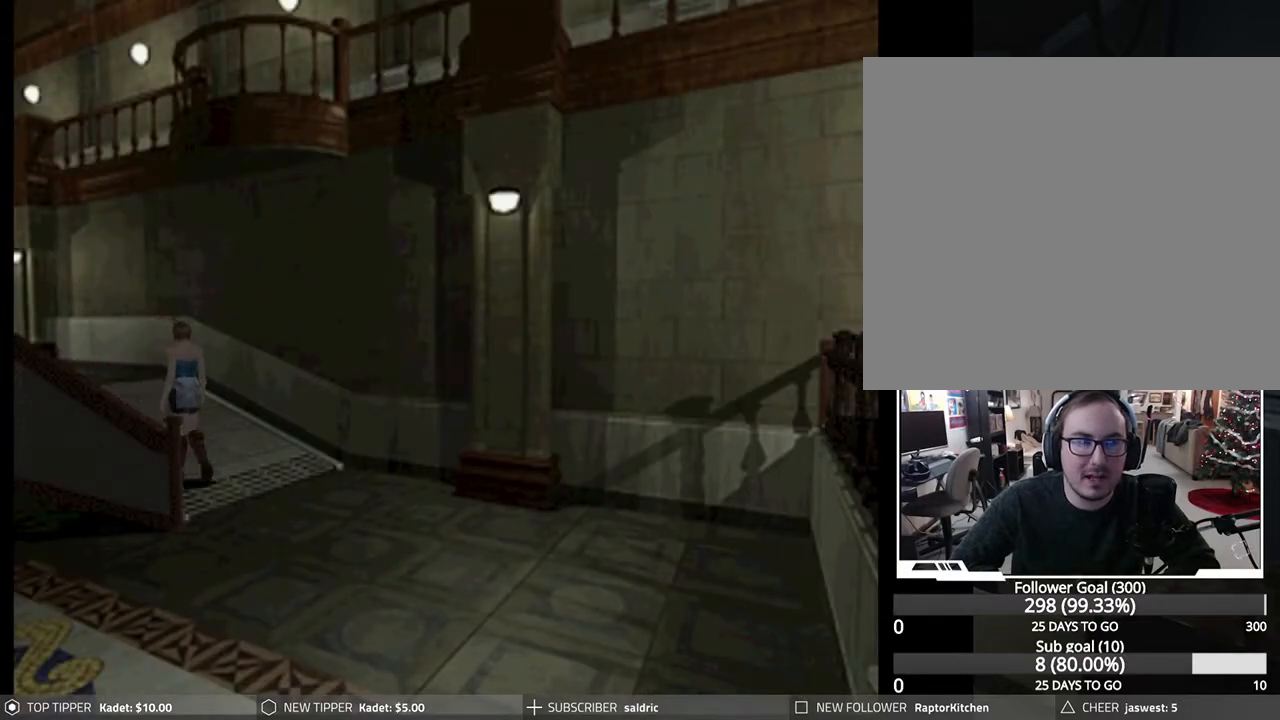
{"buttons": ["DPAD_DOWN"], "left_stick": "center", "events": []}
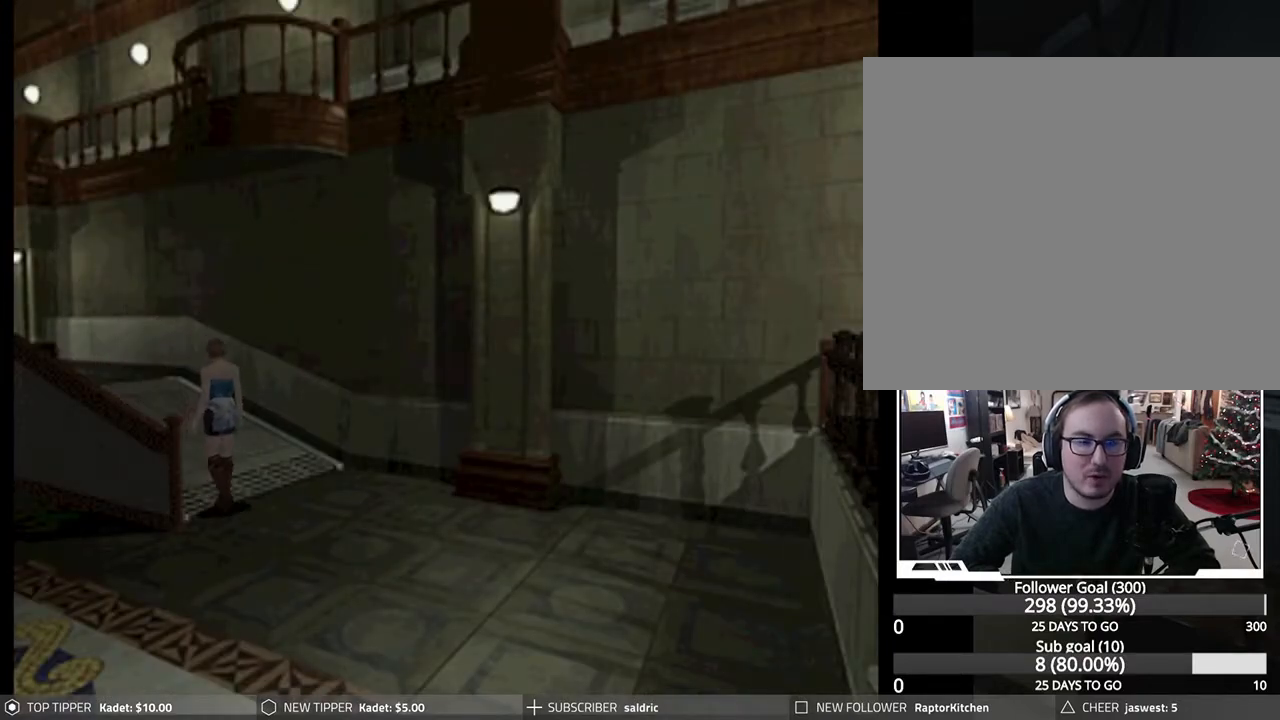
{"buttons": ["DPAD_DOWN", "DPAD_RIGHT"], "left_stick": "center", "events": [[200, "DPAD_RIGHT", "down"]]}
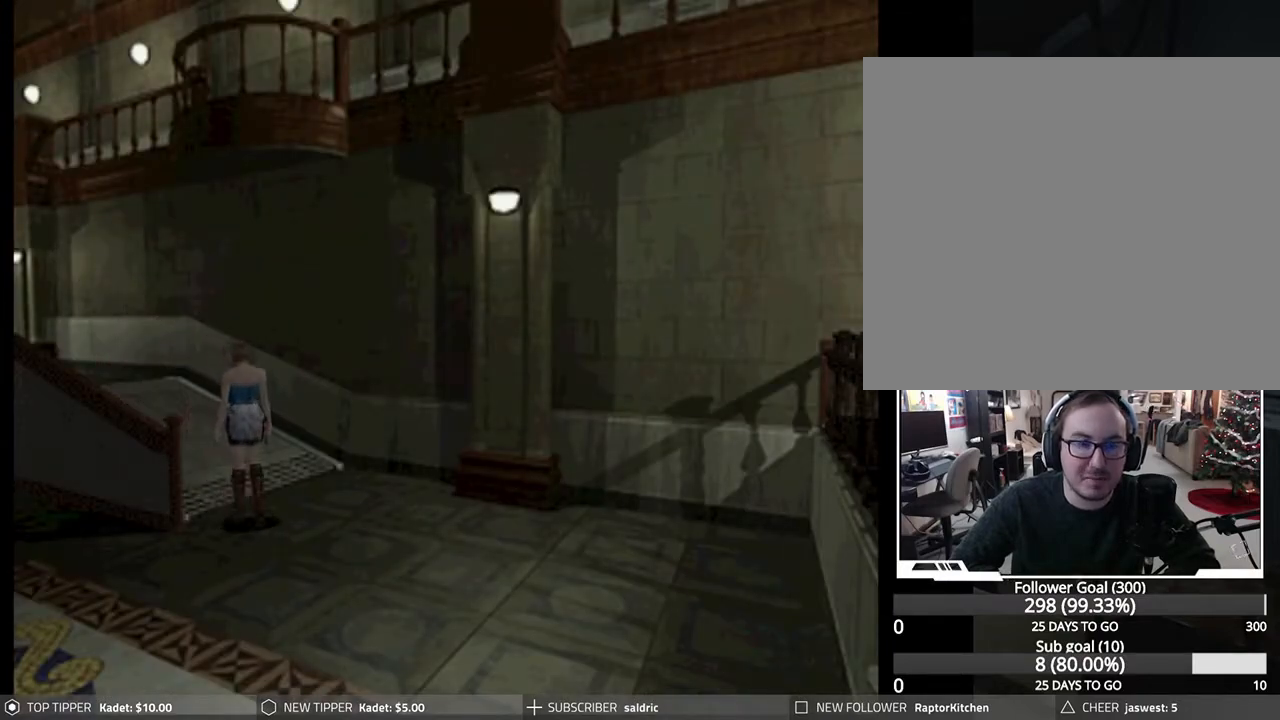
{"buttons": ["DPAD_DOWN"], "left_stick": "center", "events": [[383, "DPAD_RIGHT", "up"]]}
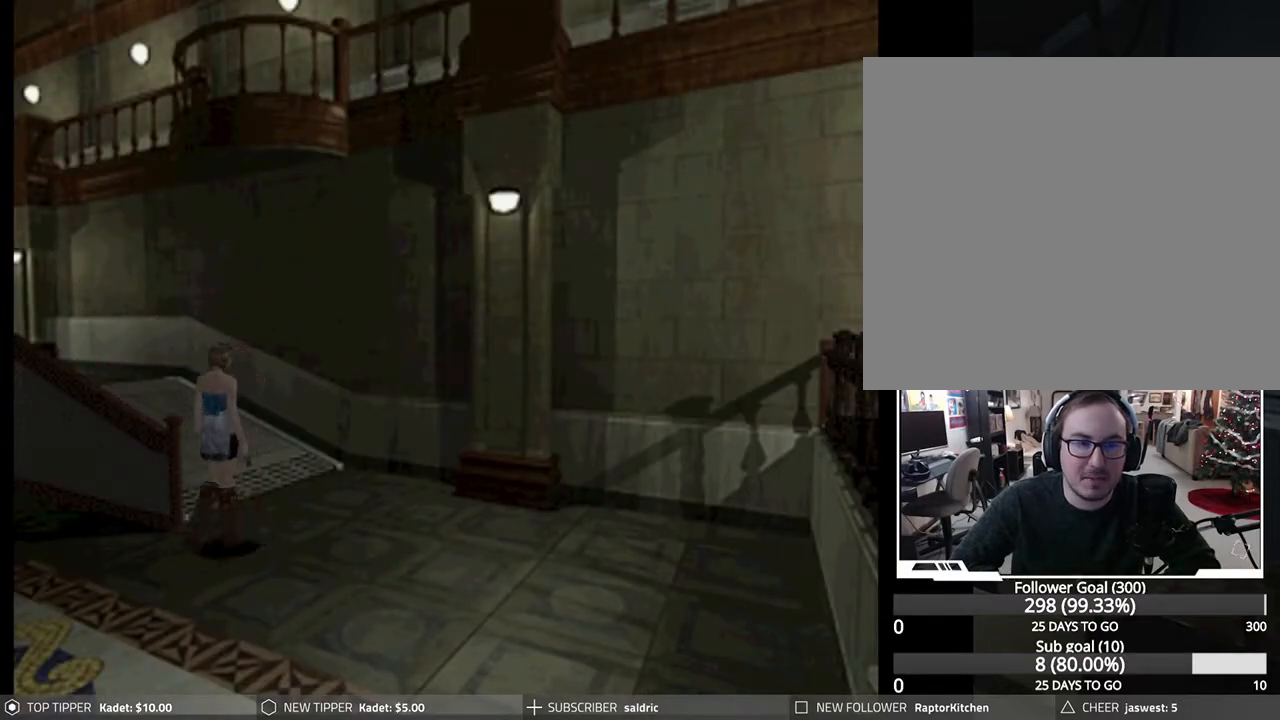
{"buttons": ["DPAD_DOWN"], "left_stick": "center", "events": []}
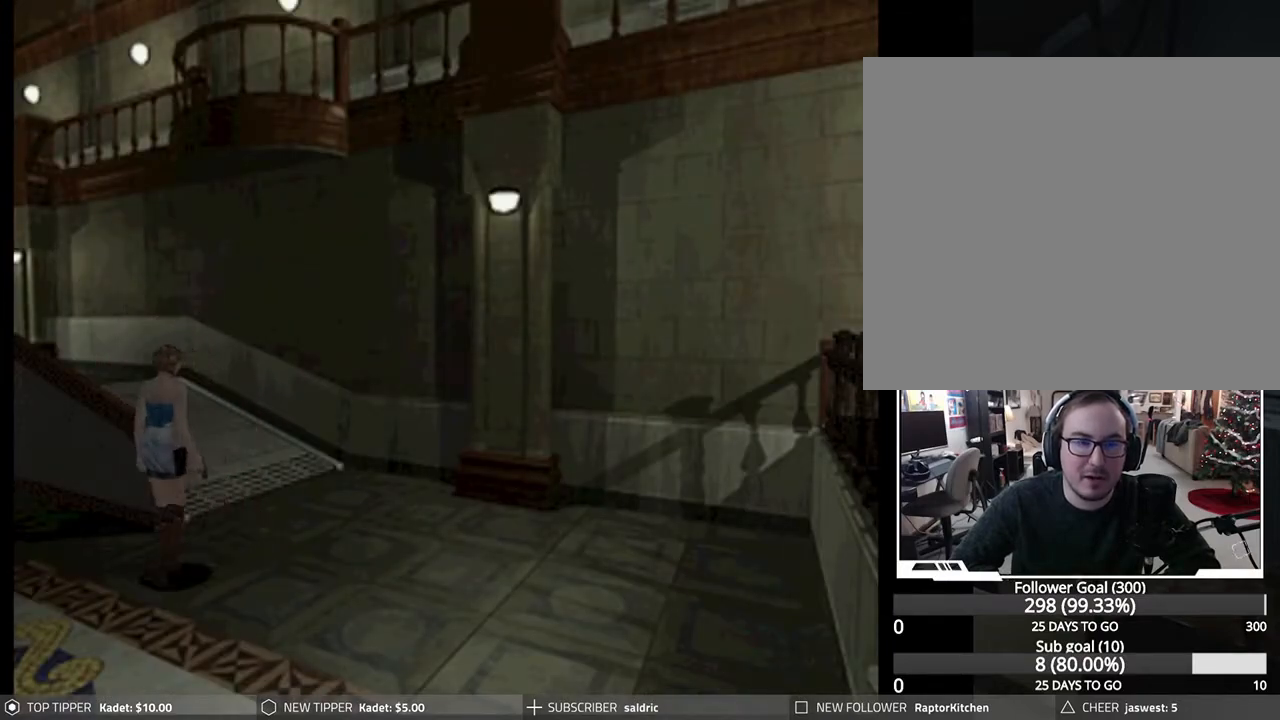
{"buttons": ["DPAD_DOWN"], "left_stick": "center", "events": []}
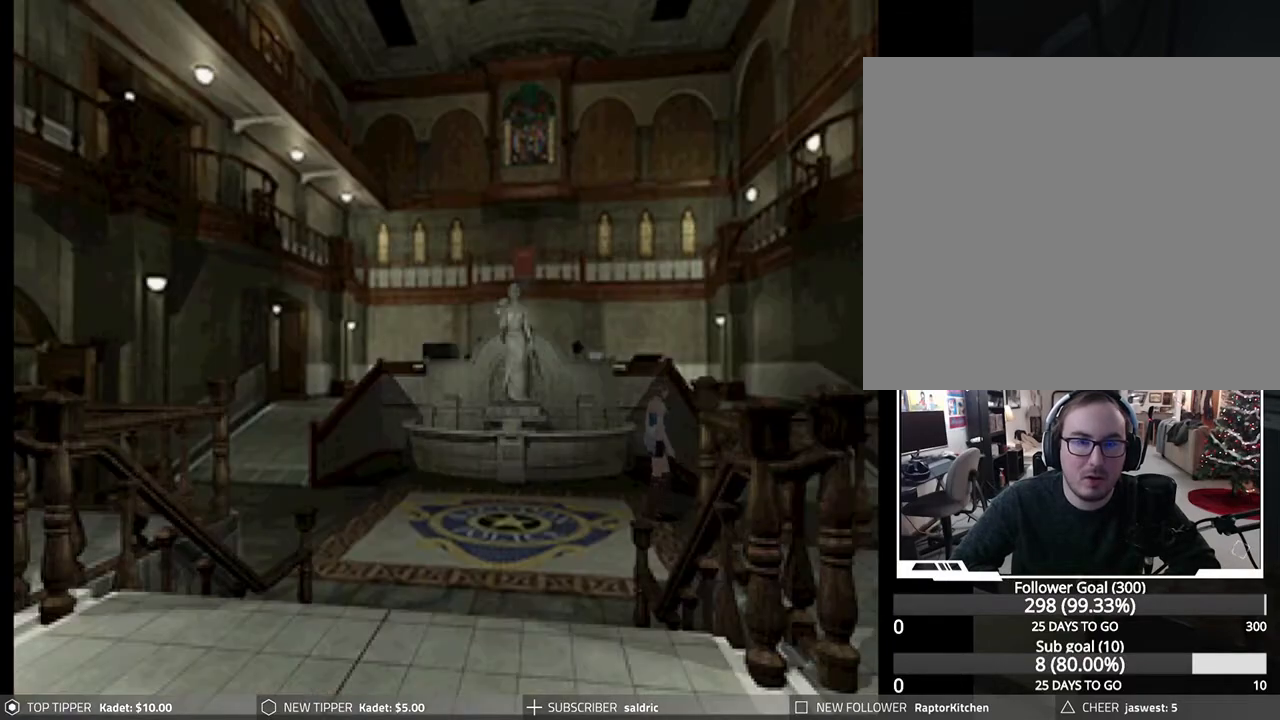
{"buttons": ["DPAD_DOWN"], "left_stick": "center", "events": []}
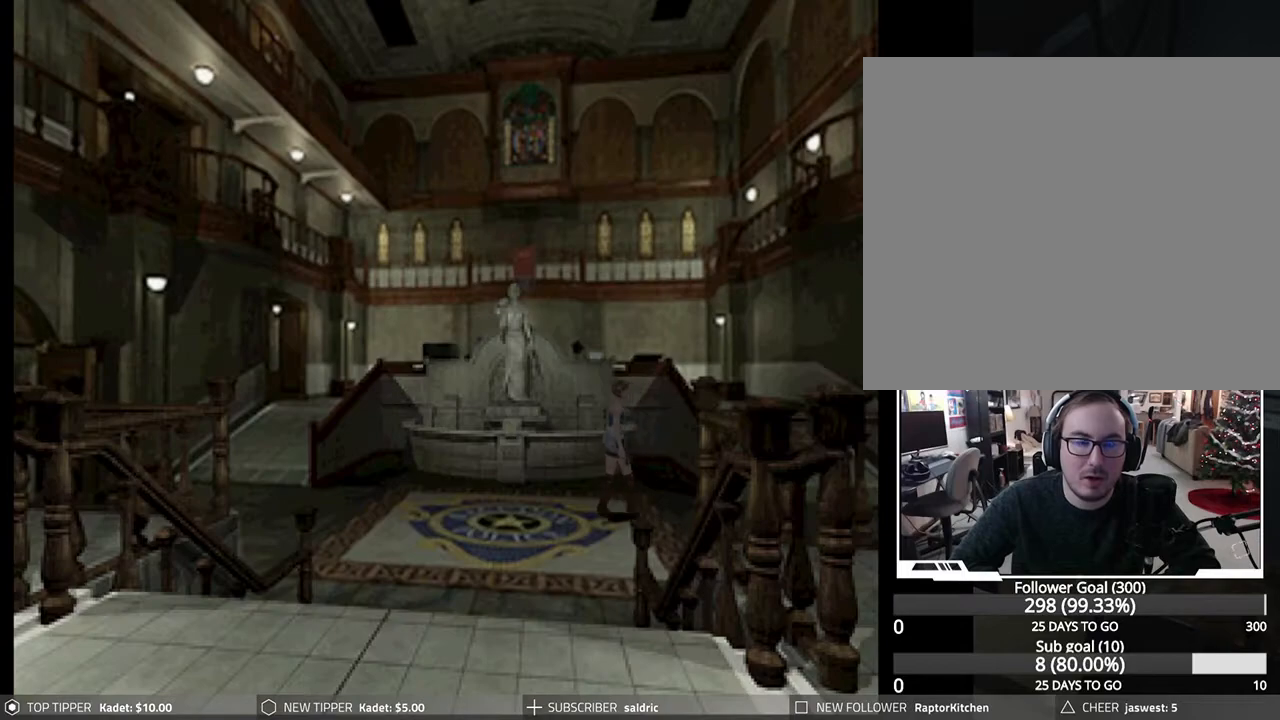
{"buttons": ["DPAD_DOWN"], "left_stick": "center", "events": []}
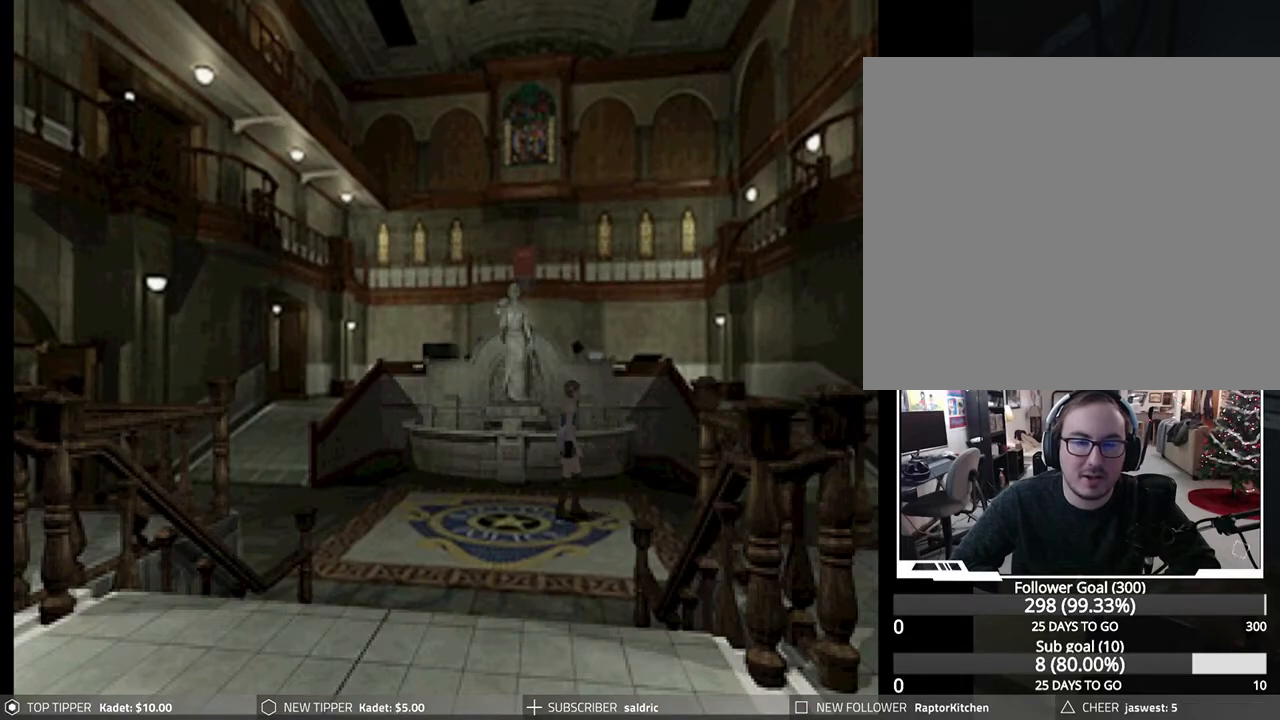
{"buttons": ["DPAD_DOWN"], "left_stick": "center", "events": []}
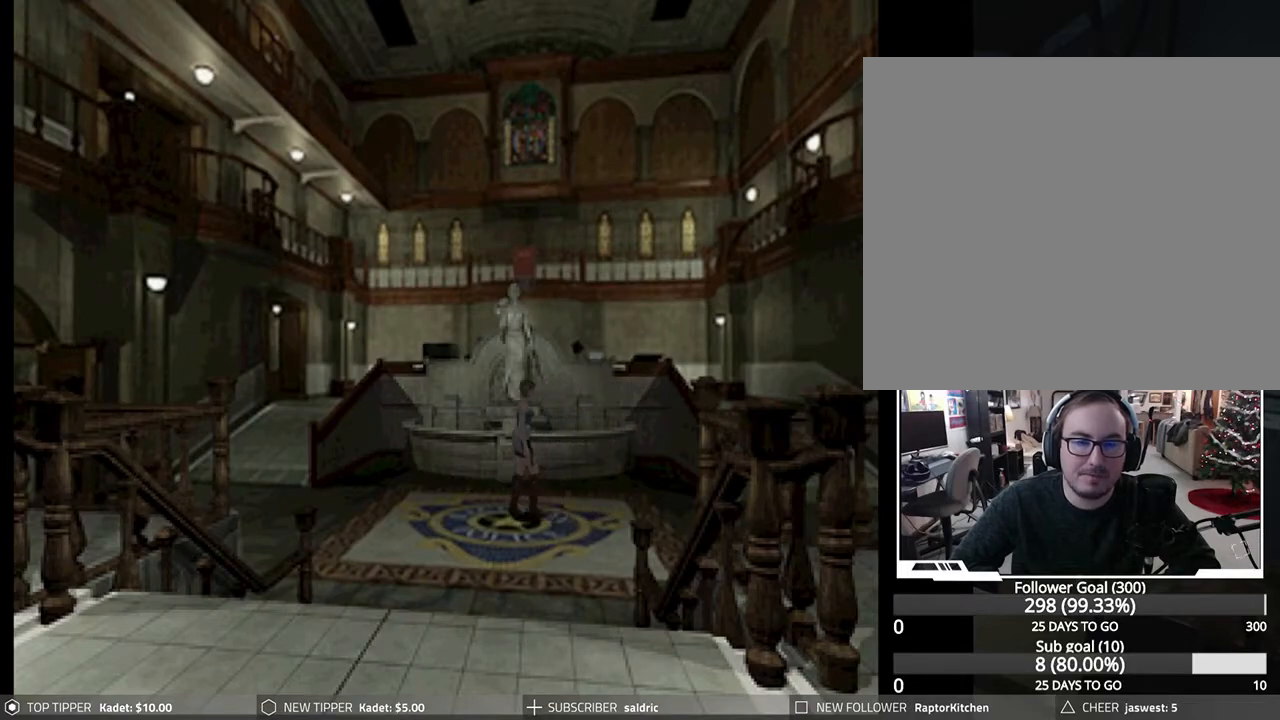
{"buttons": ["DPAD_DOWN"], "left_stick": "center", "events": []}
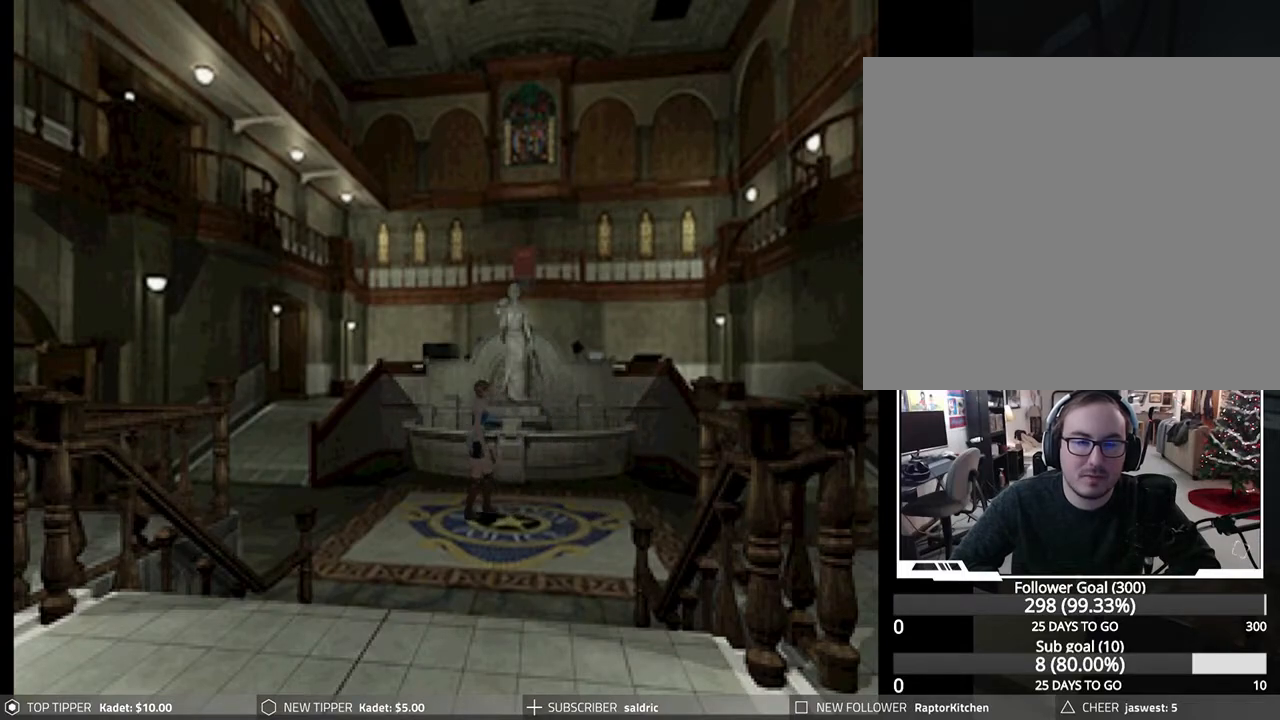
{"buttons": ["DPAD_DOWN"], "left_stick": "center", "events": []}
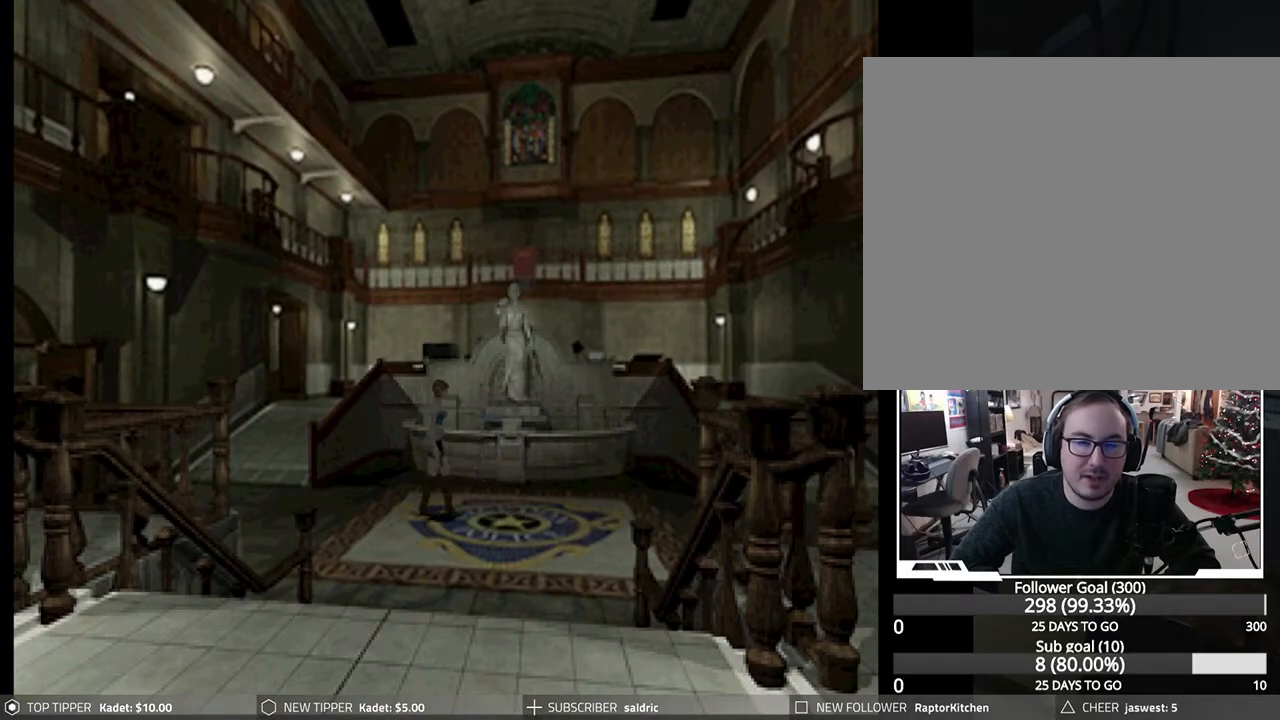
{"buttons": ["DPAD_DOWN"], "left_stick": "center", "events": []}